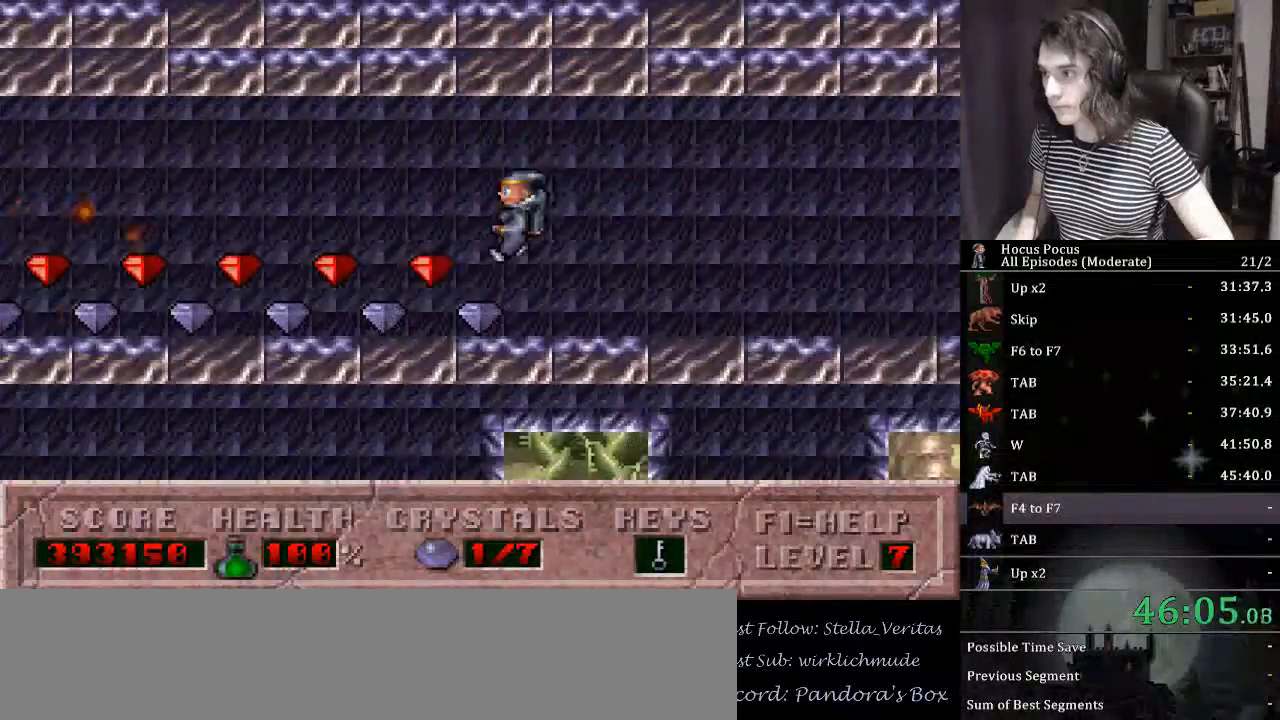
Gameplay with keyboard; each line is a JSON object with the keys held at the frame after it. "events" lists presses ("down") and releases ("up") of "a", "alt_l", "alt_r", "caps_lock", "ctrl_l", "ctrl_r", "d", "down", "e", "escape", "f", "f1", "f10", "f11", "f12", "f2", "f3", "f4", "f5", "f6", "f7", "f8", "f9", "left", "q", "r", "right", "s", "shift_l", "shift_r", "space", "tab", "up" and "w" between this image and that frame as [ms after this image, input, new state], when the widget could be followed in between. No other keys are recorded. Mouse input is not recorded.
{"keys": ["alt_l"], "events": [[34, "alt_l", "down"], [34, "left", "up"], [134, "alt_l", "up"], [167, "left", "down"], [400, "left", "up"], [467, "alt_l", "down"]]}
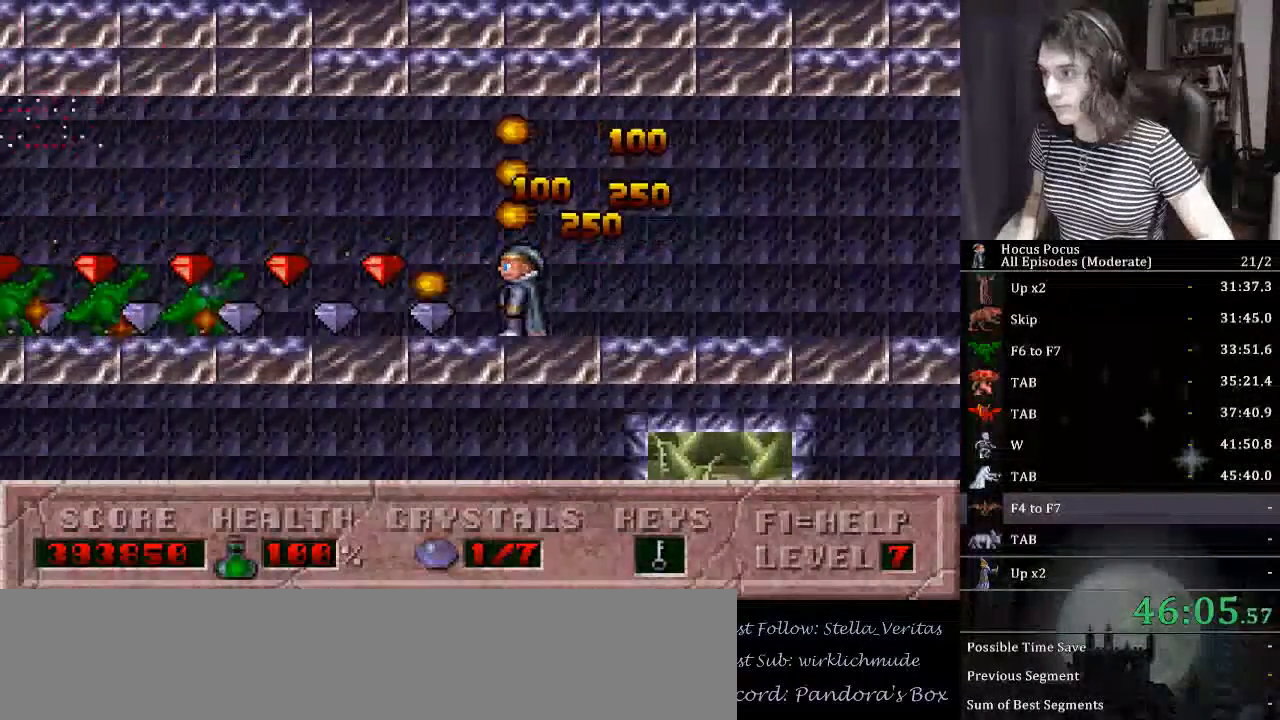
{"keys": ["left"], "events": [[100, "alt_l", "up"], [200, "left", "down"]]}
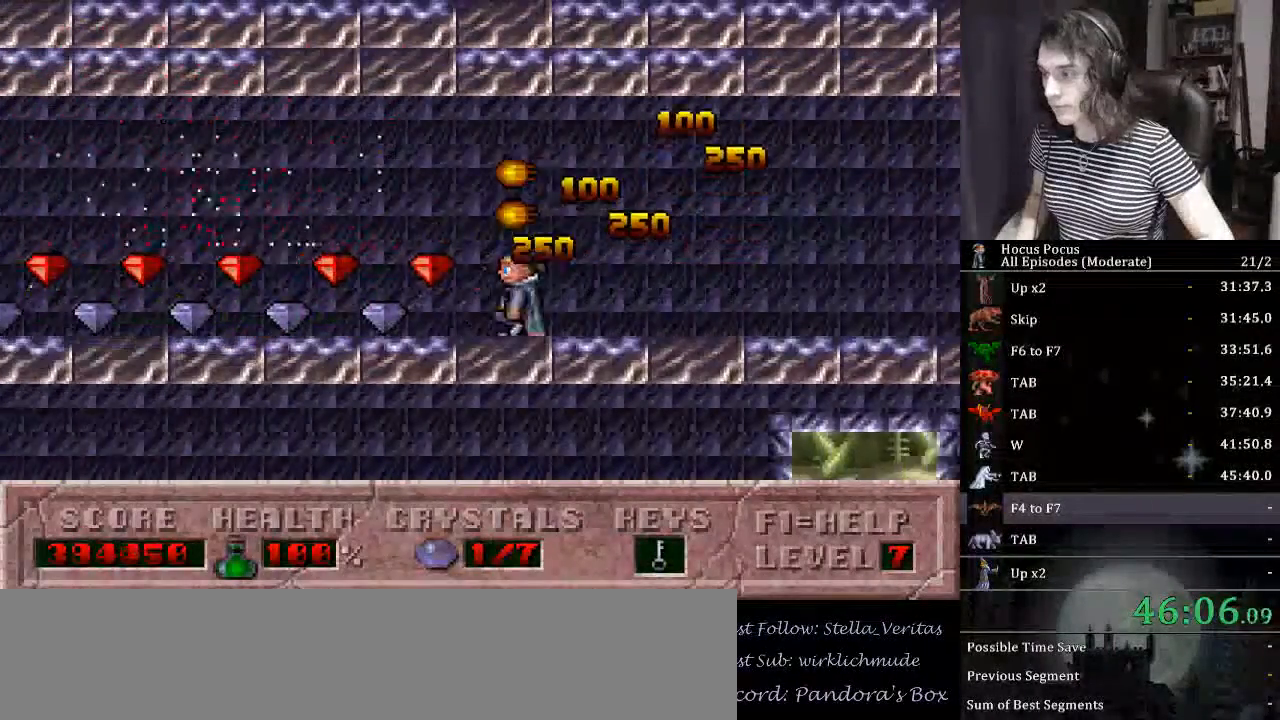
{"keys": ["left"], "events": []}
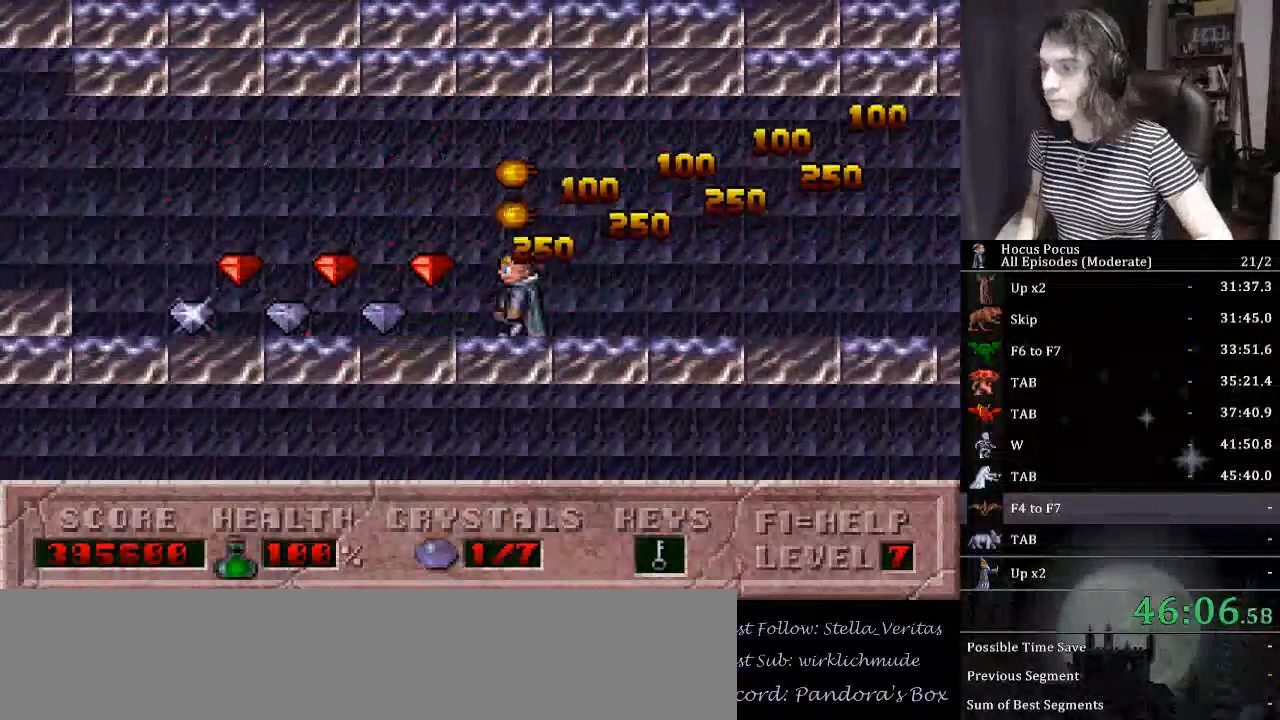
{"keys": ["left"], "events": []}
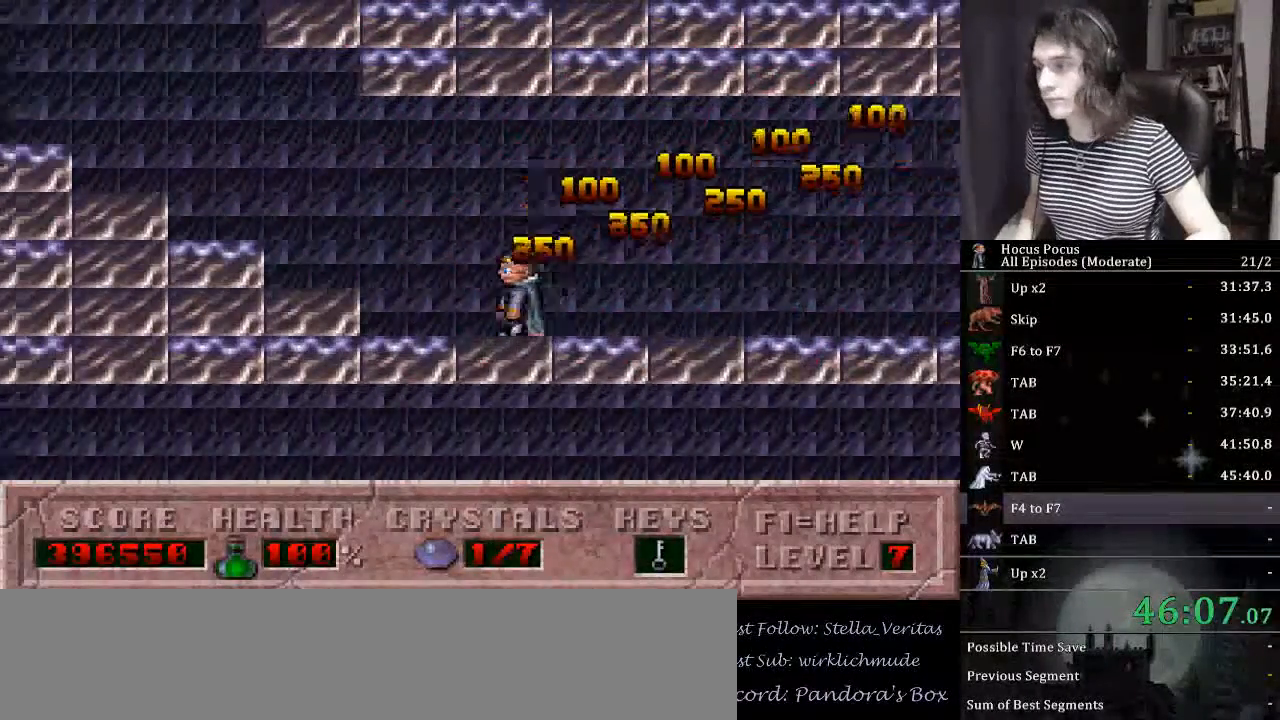
{"keys": ["left"], "events": []}
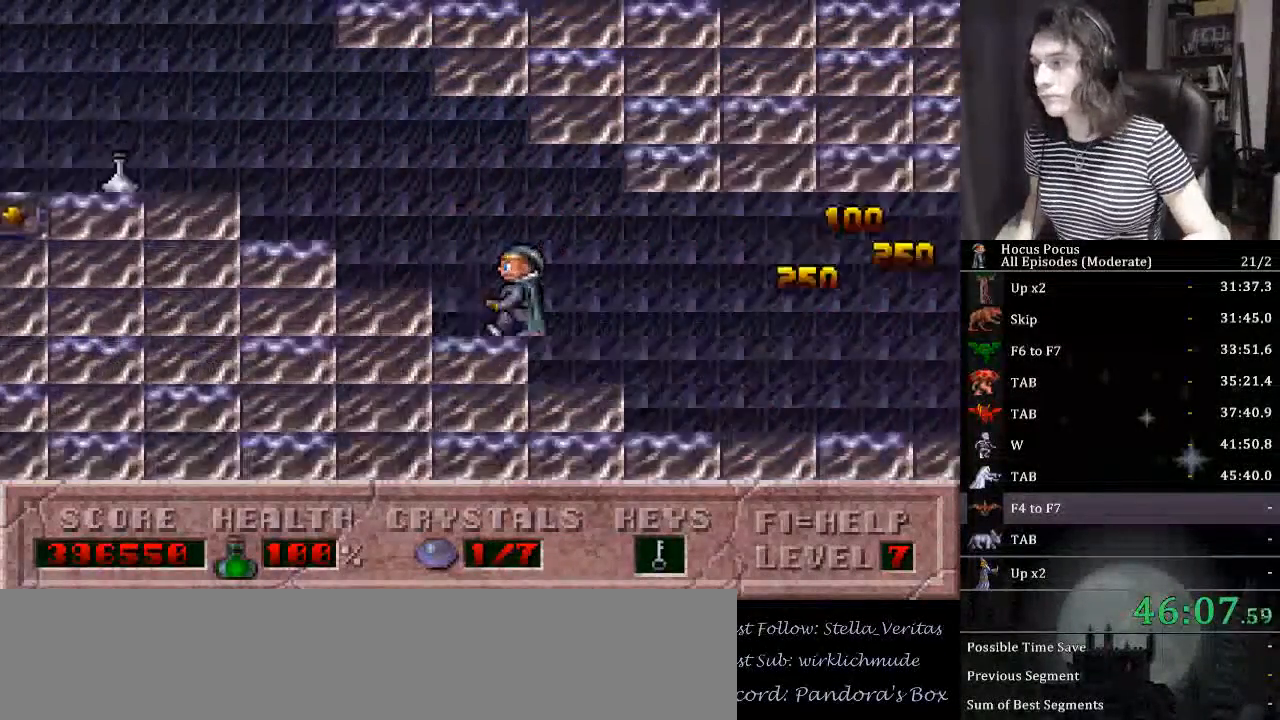
{"keys": ["left"], "events": []}
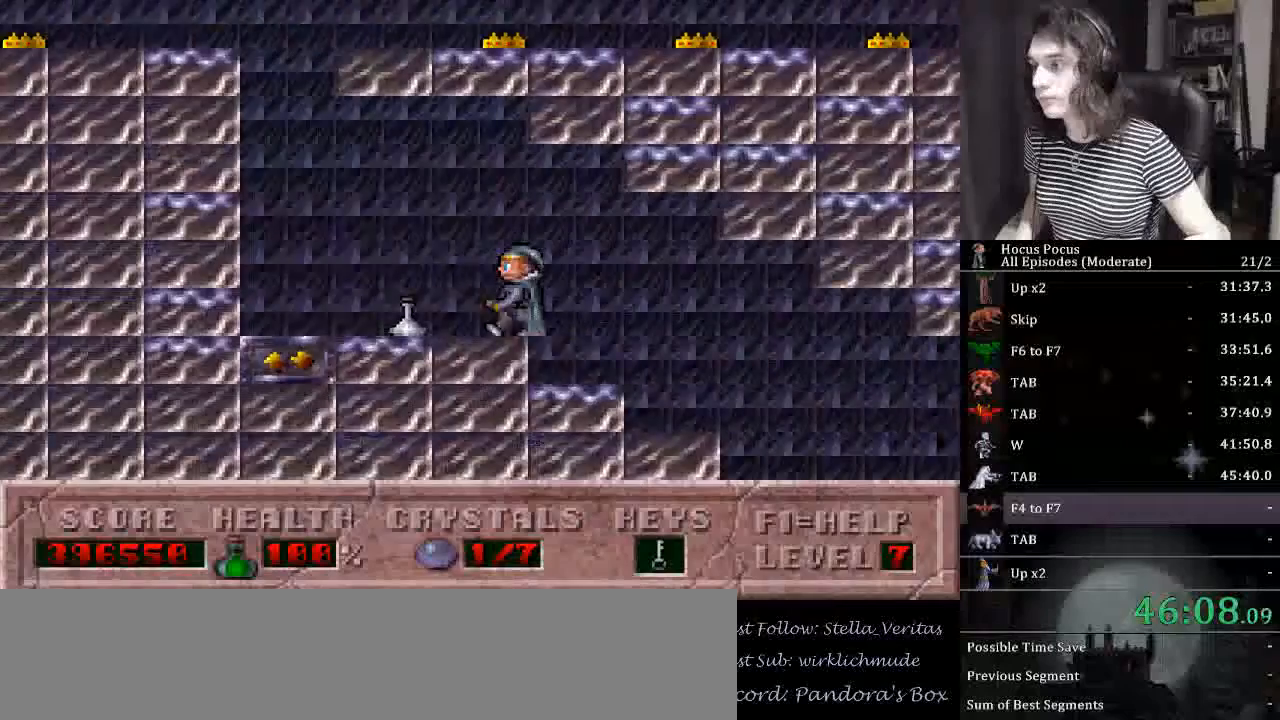
{"keys": ["left", "up"], "events": [[400, "up", "down"]]}
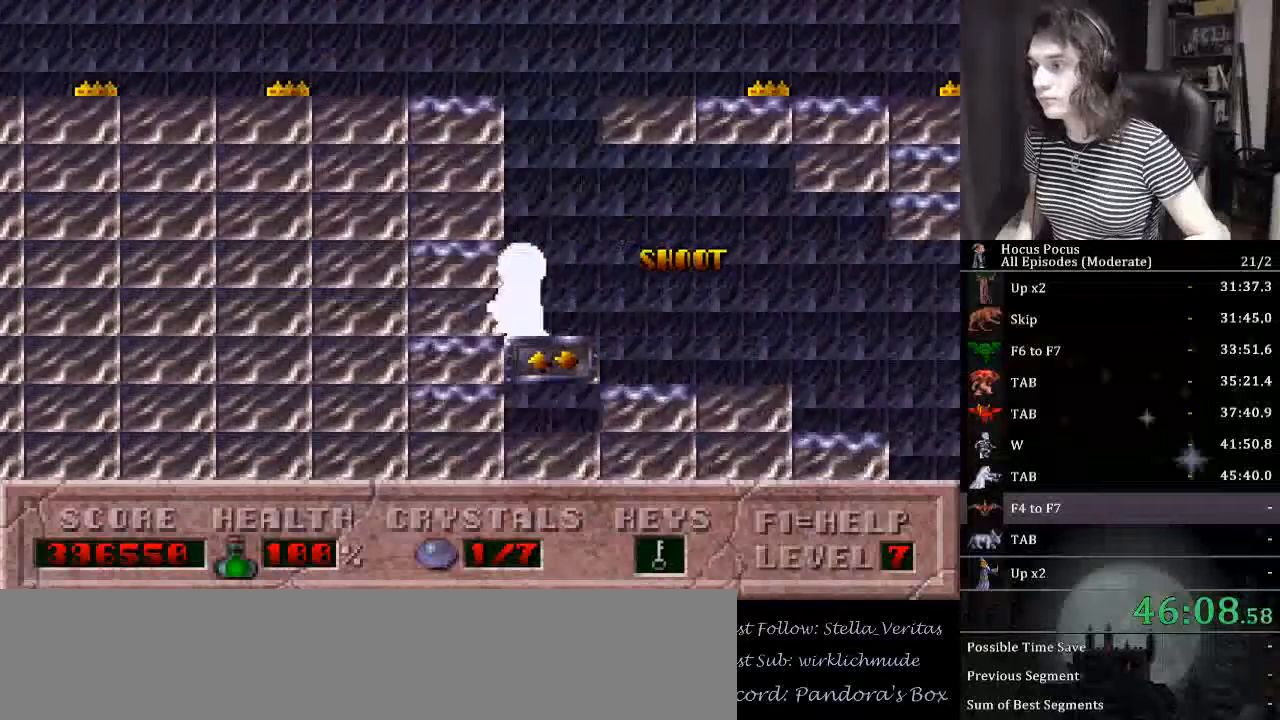
{"keys": ["left"], "events": [[334, "up", "up"]]}
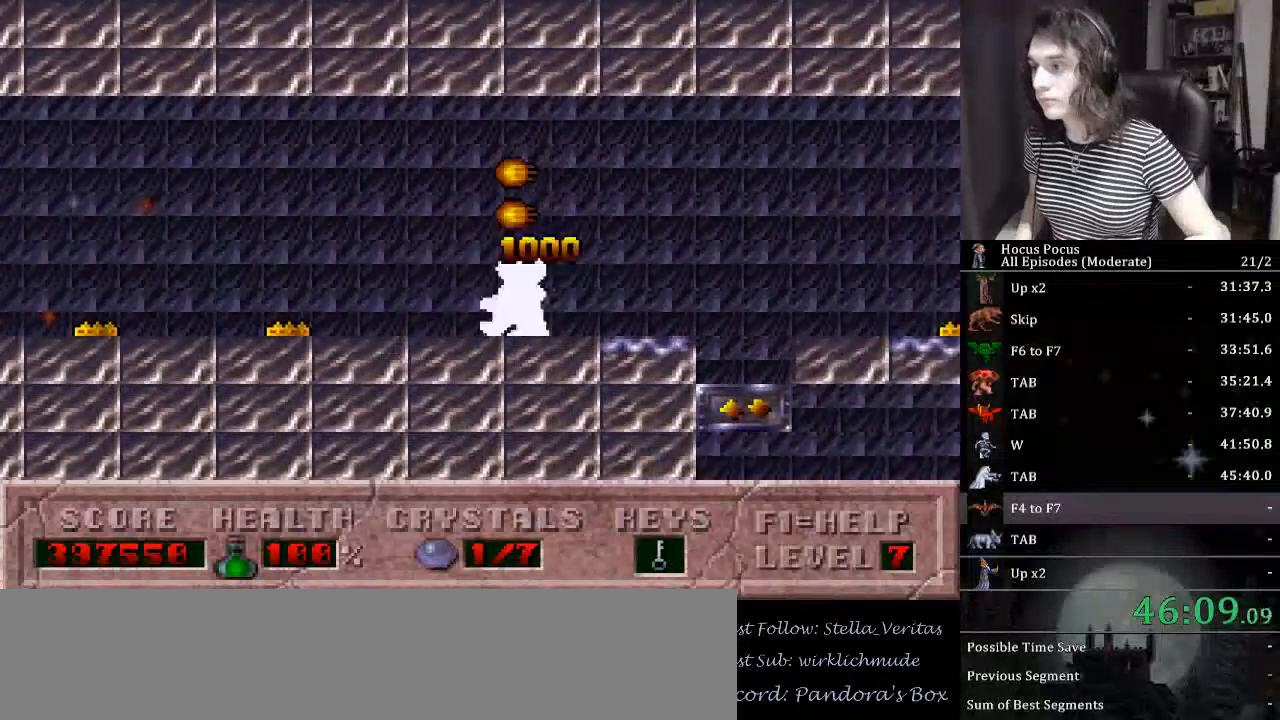
{"keys": ["left"], "events": []}
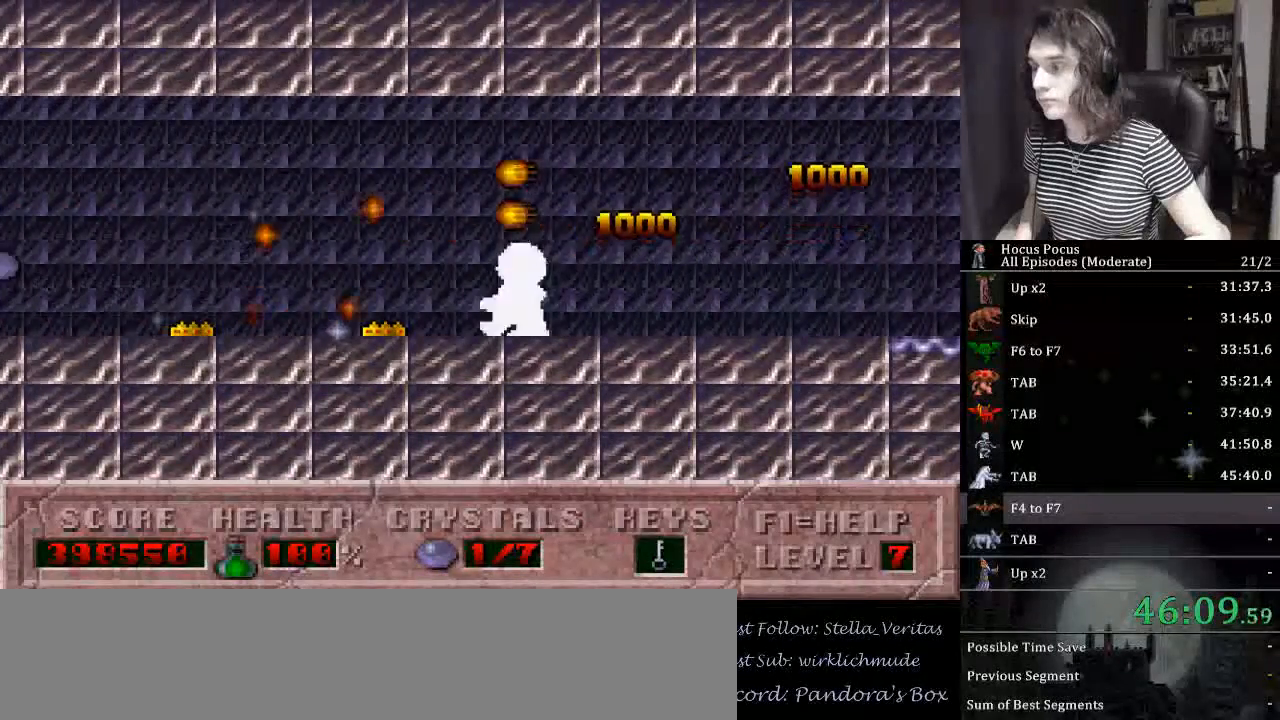
{"keys": ["left"], "events": [[367, "alt_l", "down"], [400, "alt_l", "up"]]}
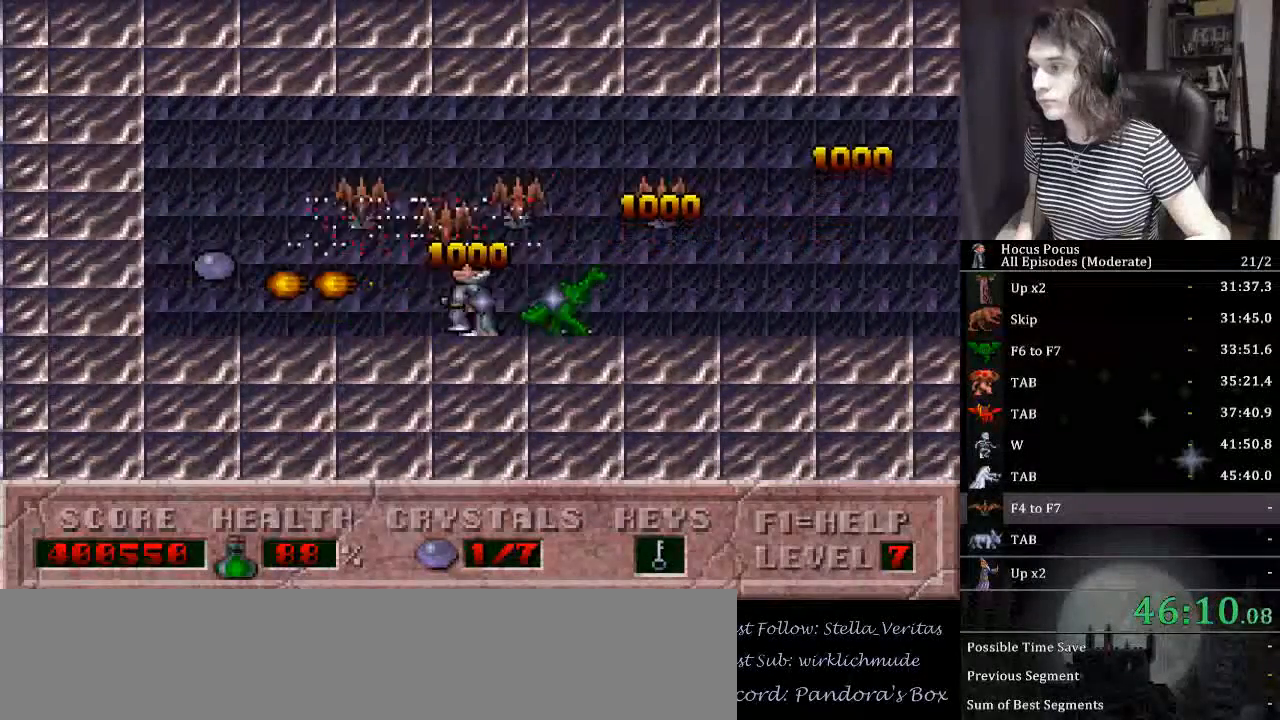
{"keys": ["alt_l", "right"], "events": [[367, "right", "down"], [434, "left", "up"], [467, "alt_l", "down"]]}
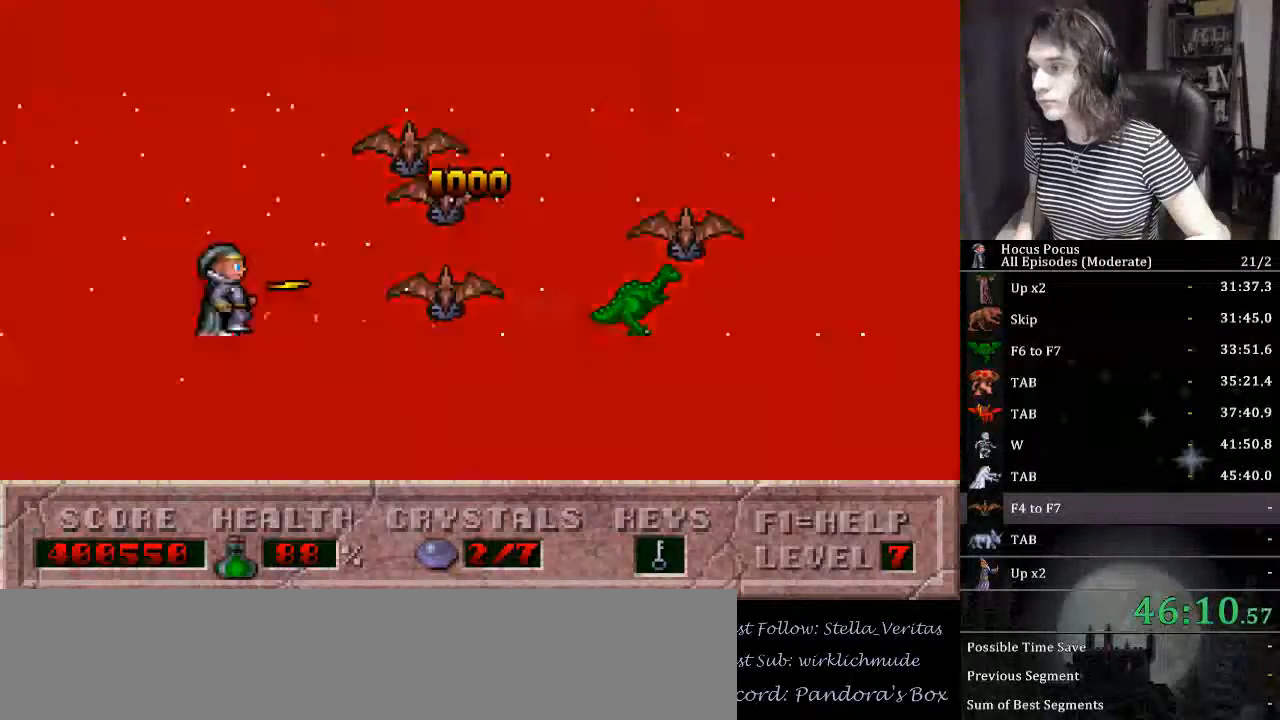
{"keys": ["alt_l", "right"], "events": []}
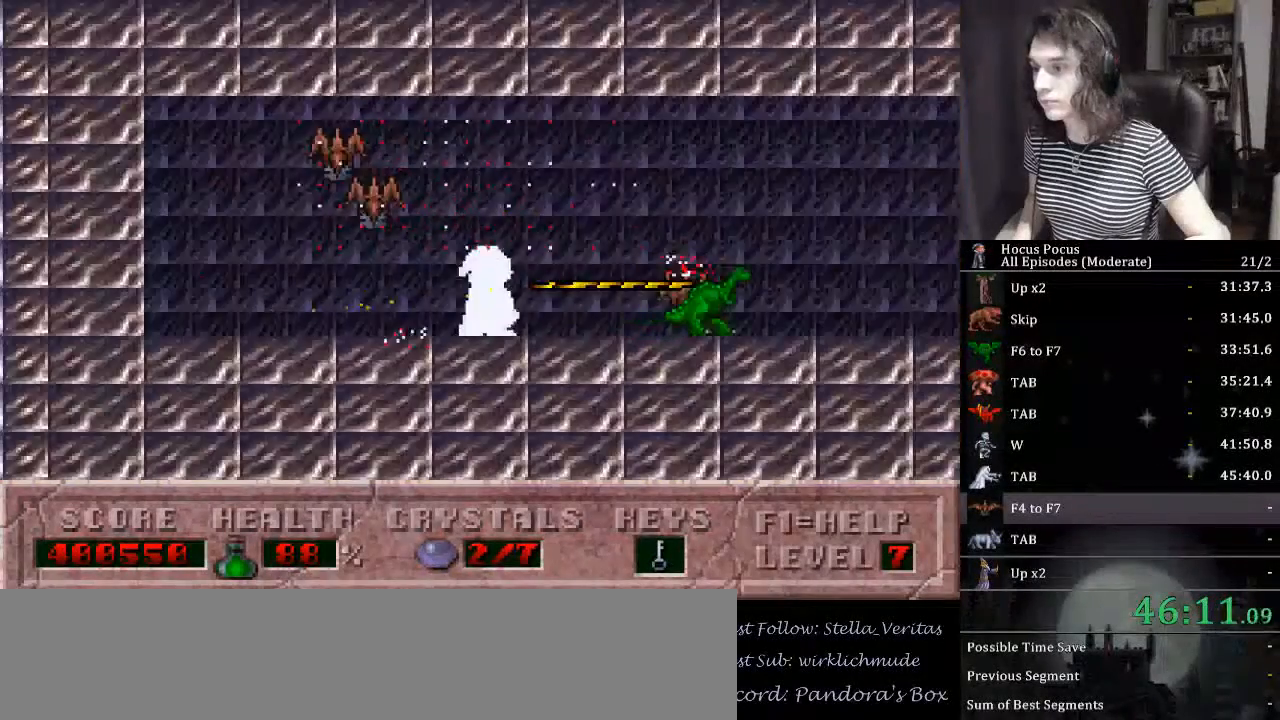
{"keys": ["alt_l", "right"], "events": []}
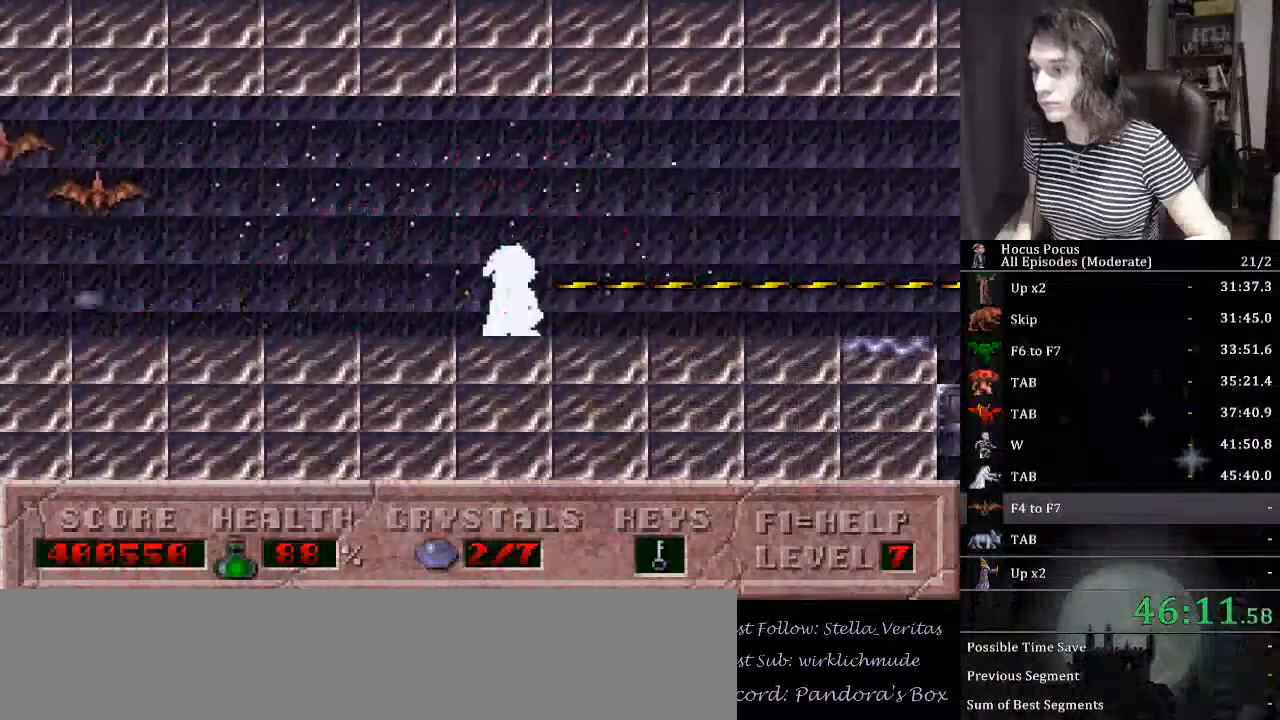
{"keys": ["right"], "events": [[200, "alt_l", "up"]]}
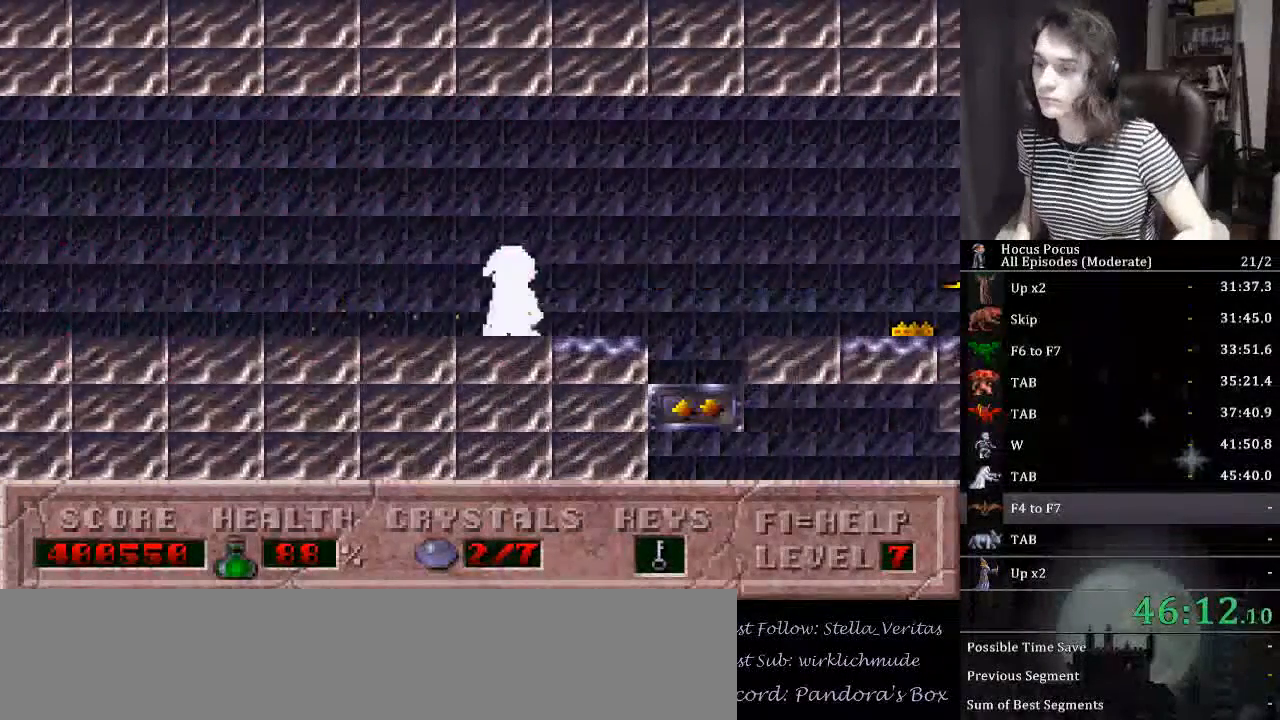
{"keys": ["right"], "events": []}
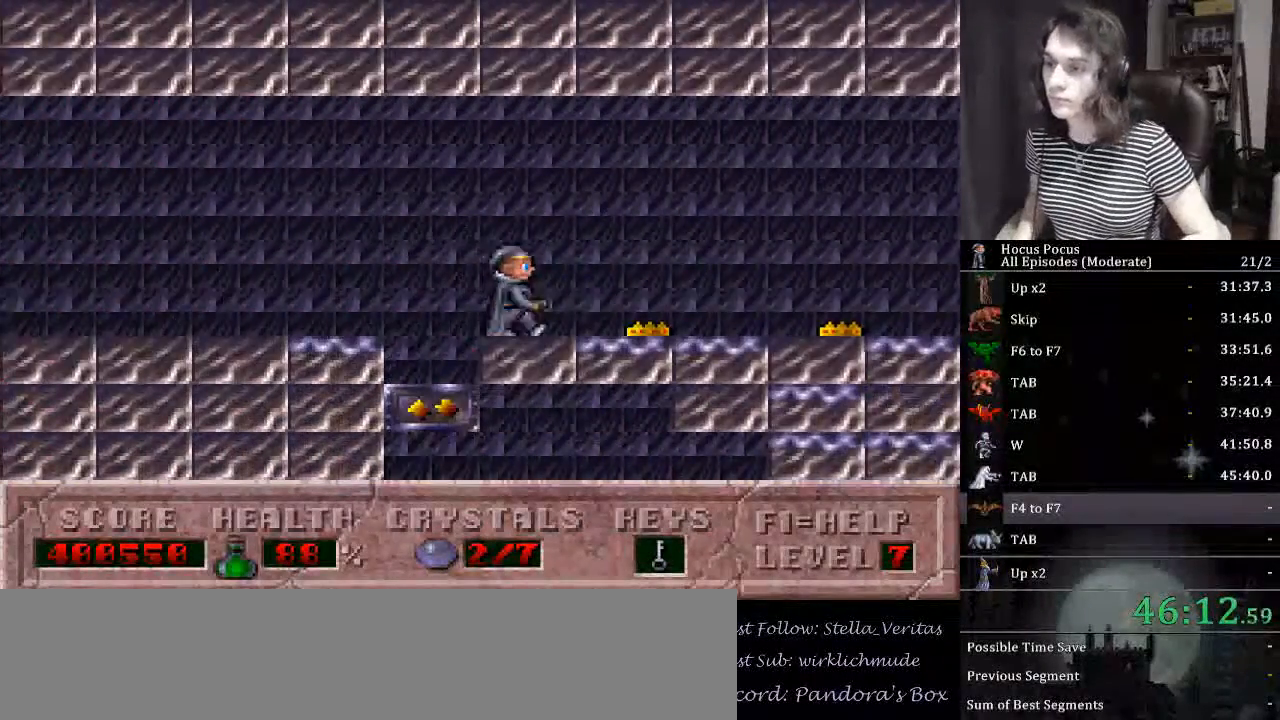
{"keys": ["alt_l", "right"], "events": [[500, "alt_l", "down"]]}
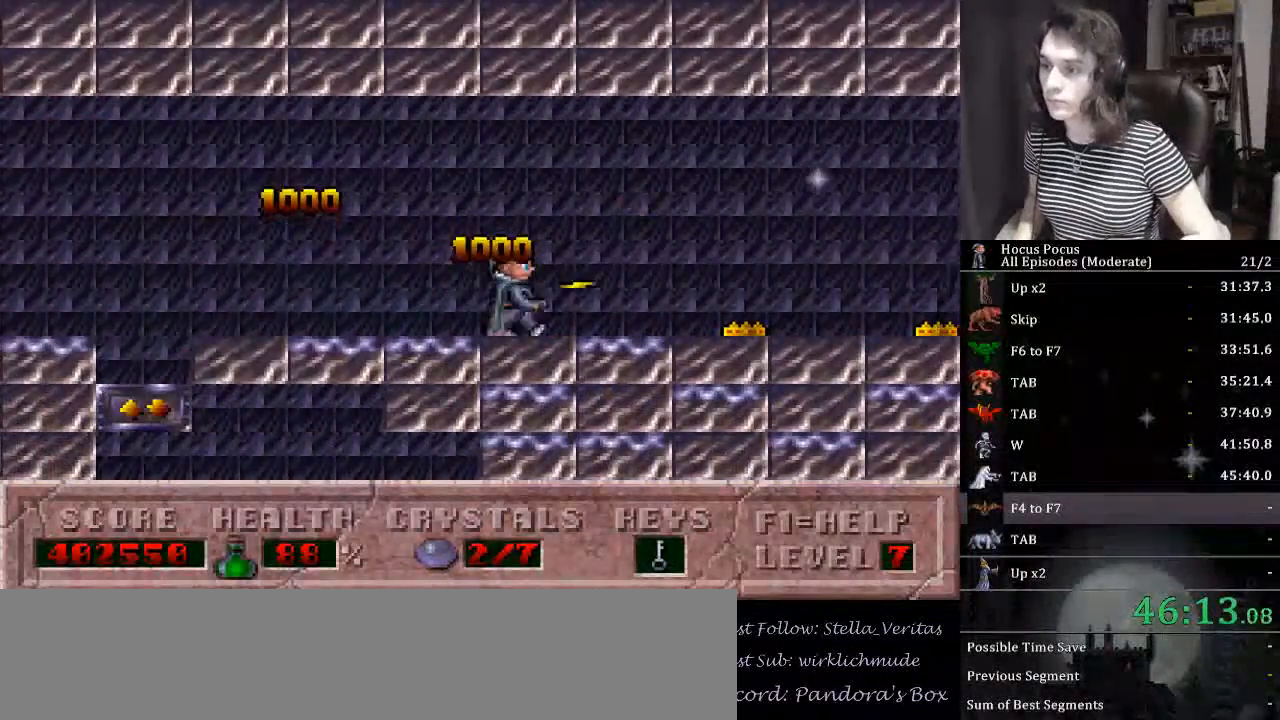
{"keys": ["alt_l", "right", "up"], "events": [[467, "up", "down"]]}
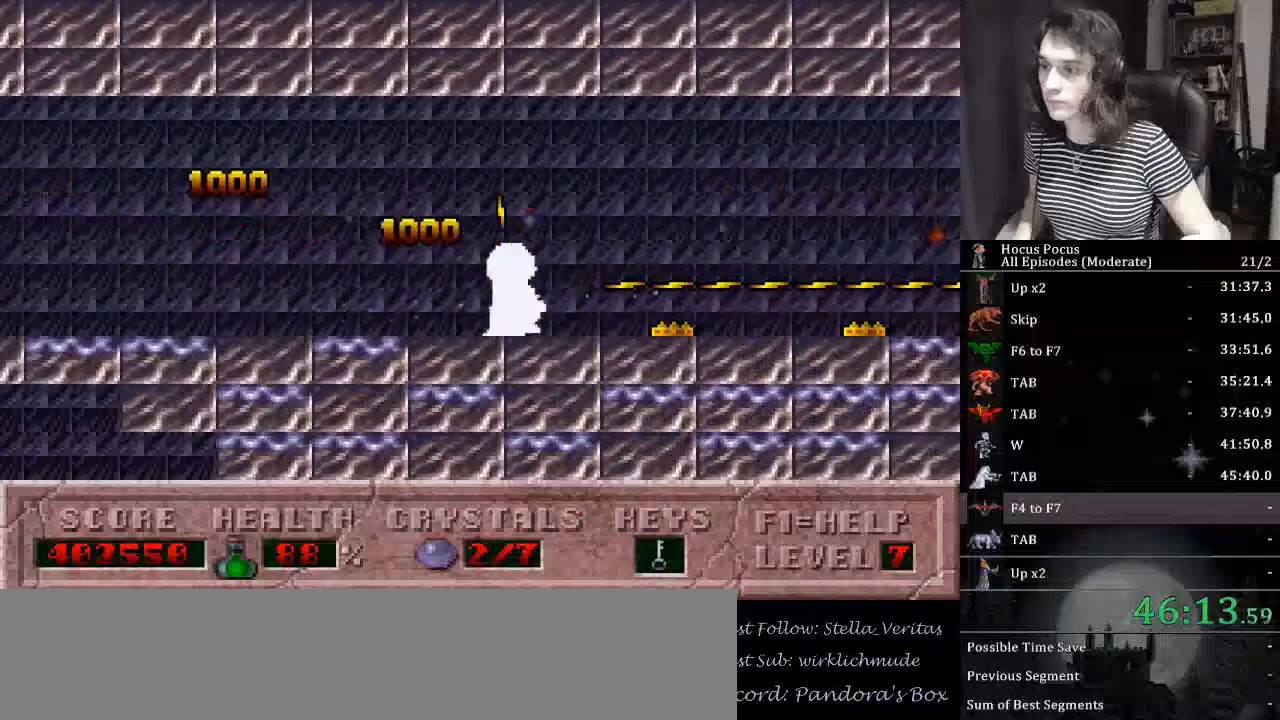
{"keys": ["alt_l", "right", "up"], "events": [[167, "up", "up"], [300, "up", "down"], [434, "up", "up"], [467, "up", "down"]]}
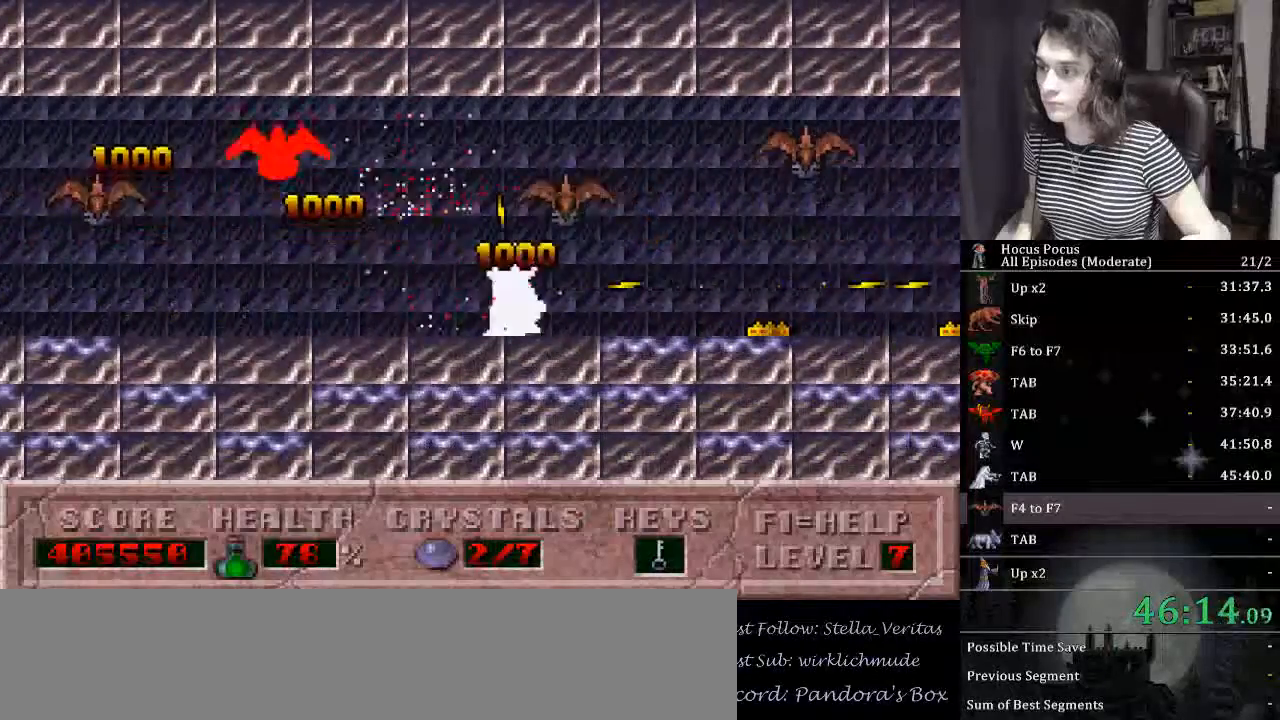
{"keys": ["alt_l", "right", "up"], "events": []}
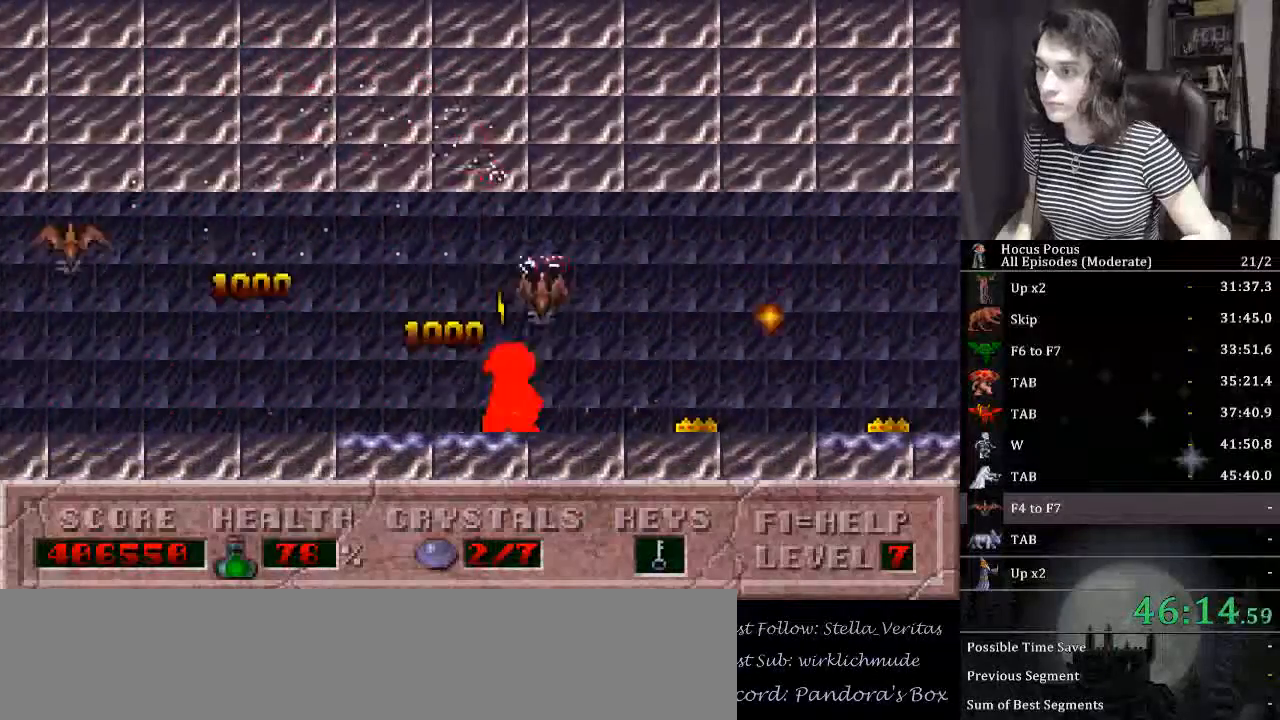
{"keys": ["alt_l", "right"], "events": [[334, "up", "up"]]}
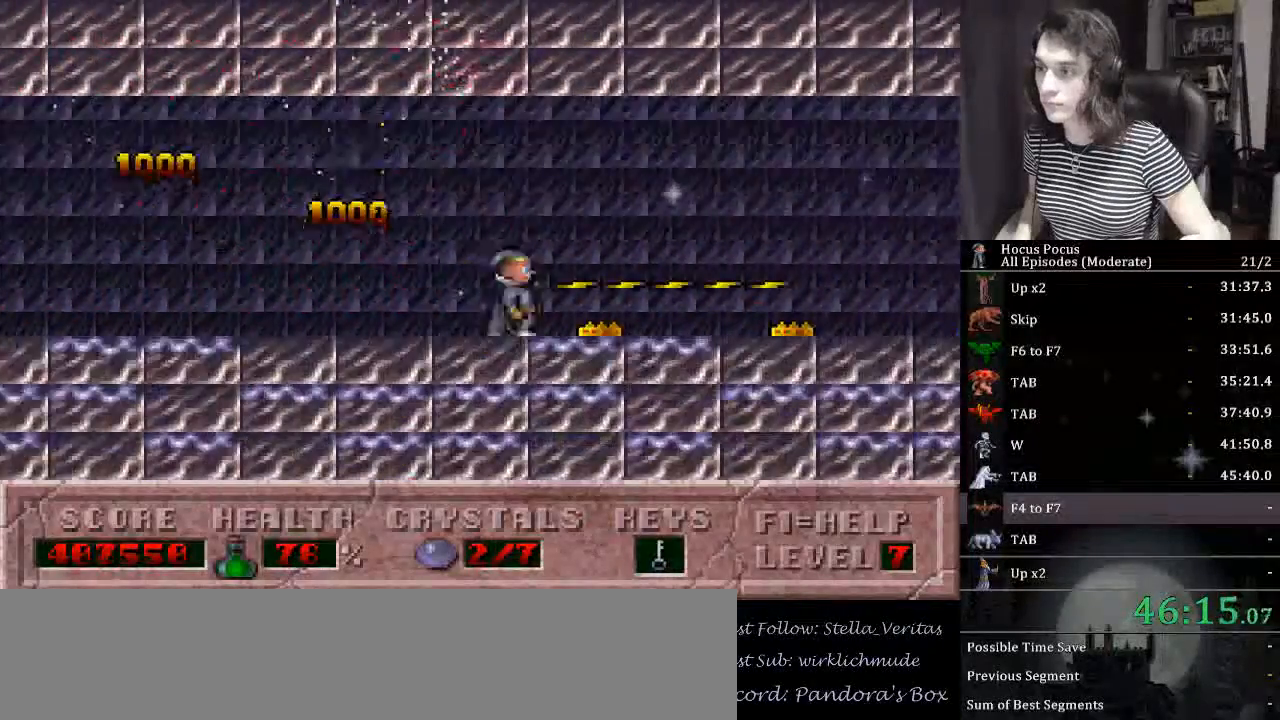
{"keys": ["alt_l", "right", "up"], "events": [[67, "up", "down"]]}
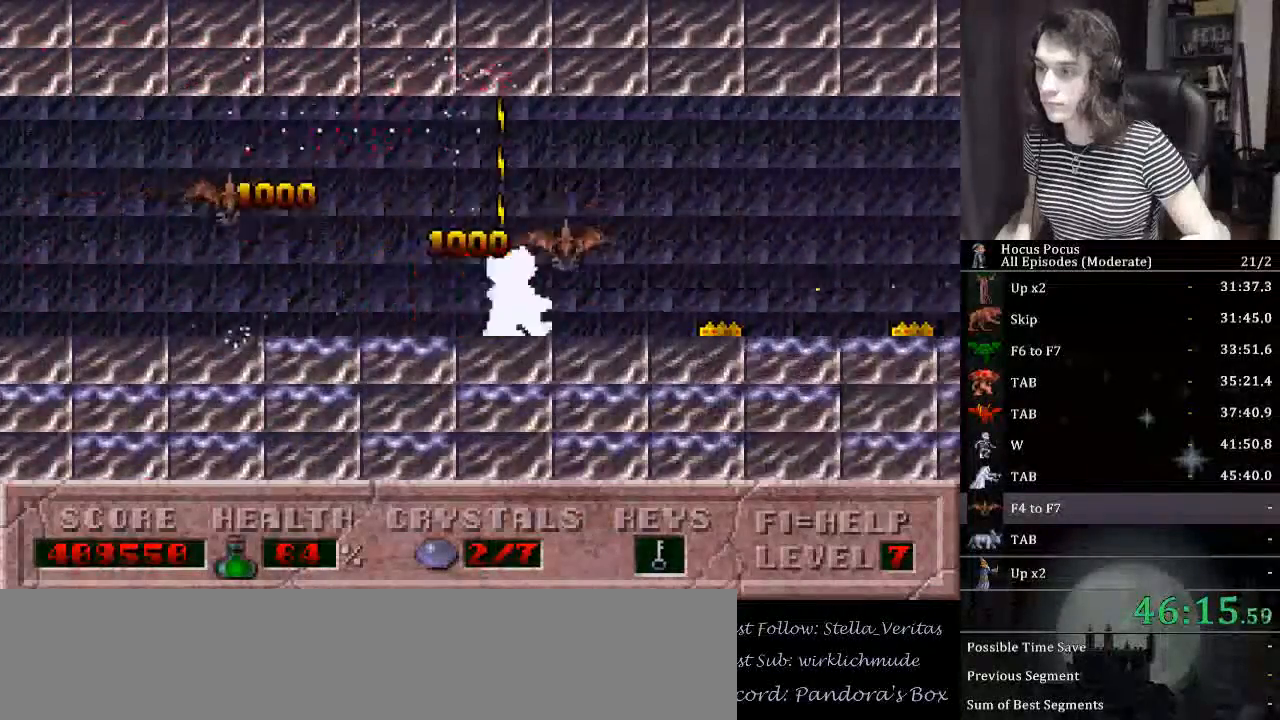
{"keys": ["alt_l", "right"], "events": [[400, "up", "up"]]}
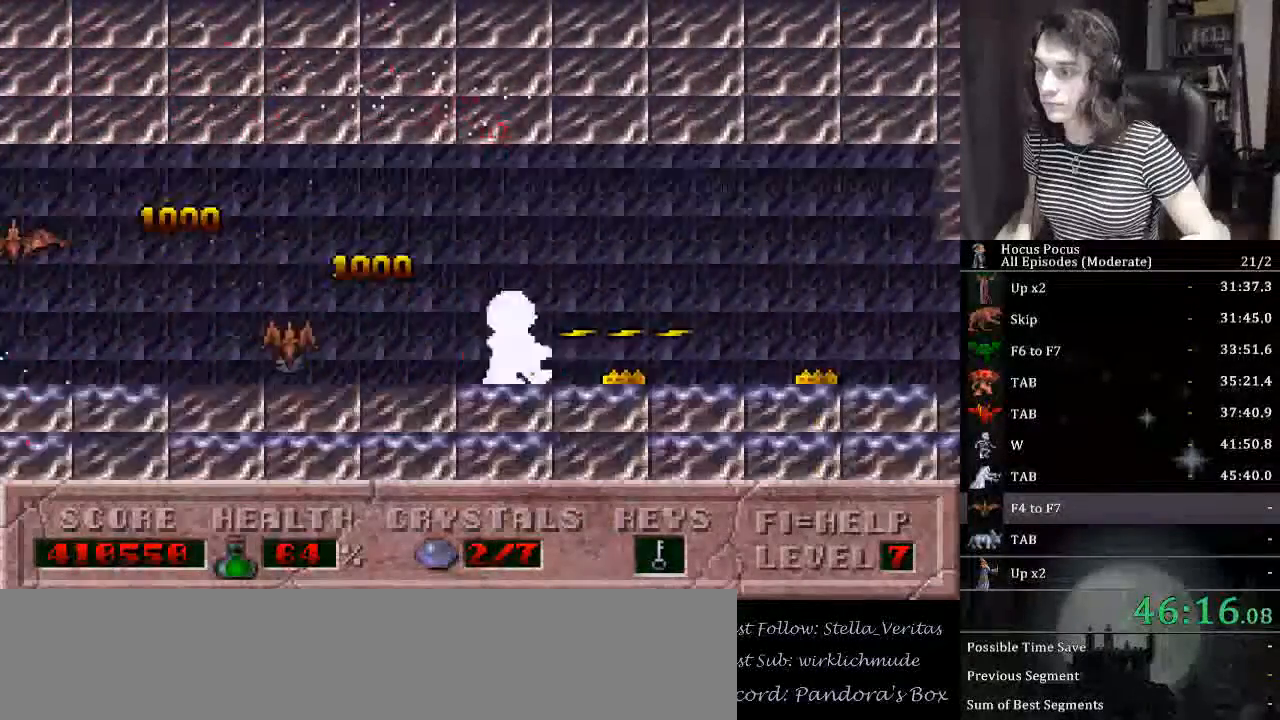
{"keys": ["alt_l", "right"], "events": []}
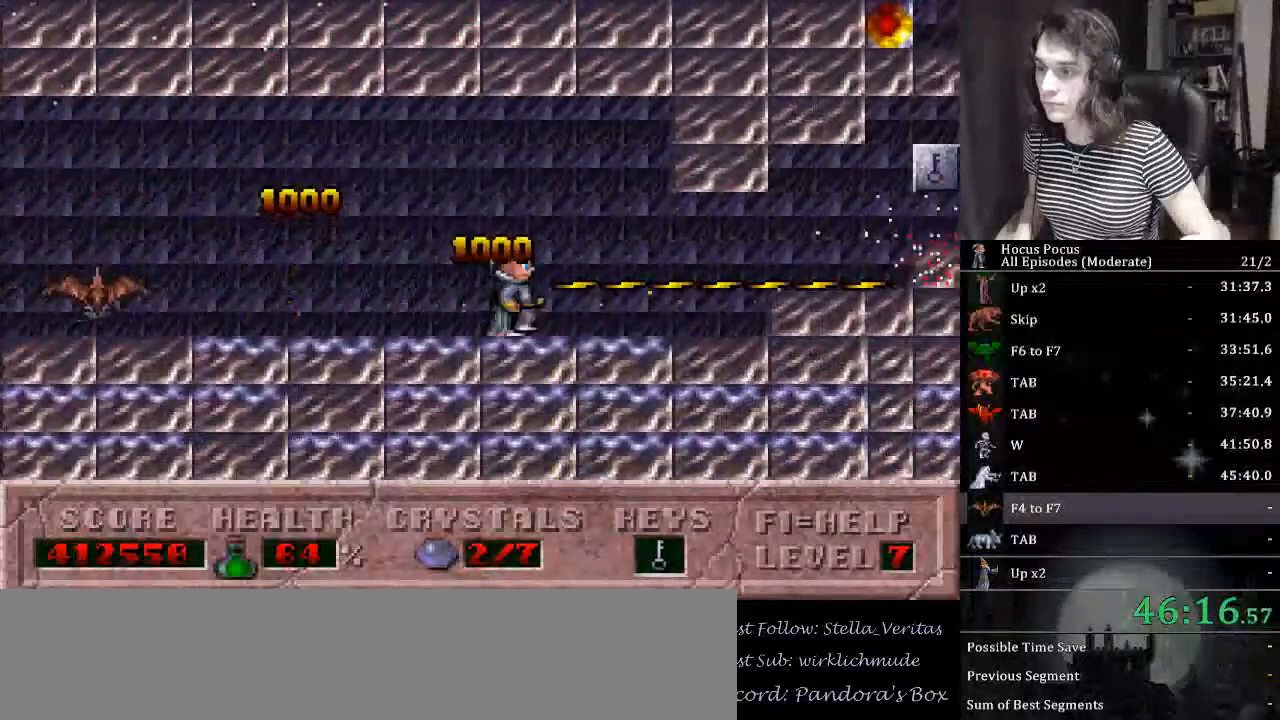
{"keys": ["right"], "events": [[134, "alt_l", "up"]]}
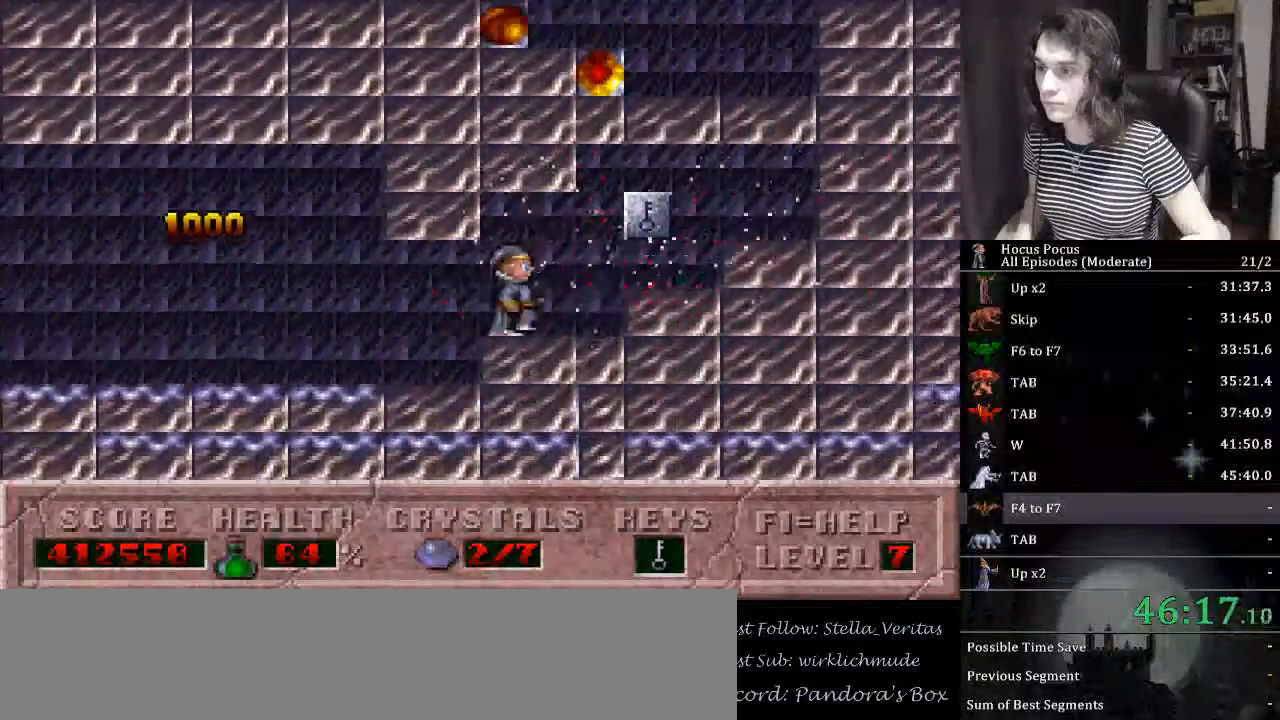
{"keys": ["ctrl_l", "left", "right"], "events": [[500, "ctrl_l", "down"], [500, "left", "down"]]}
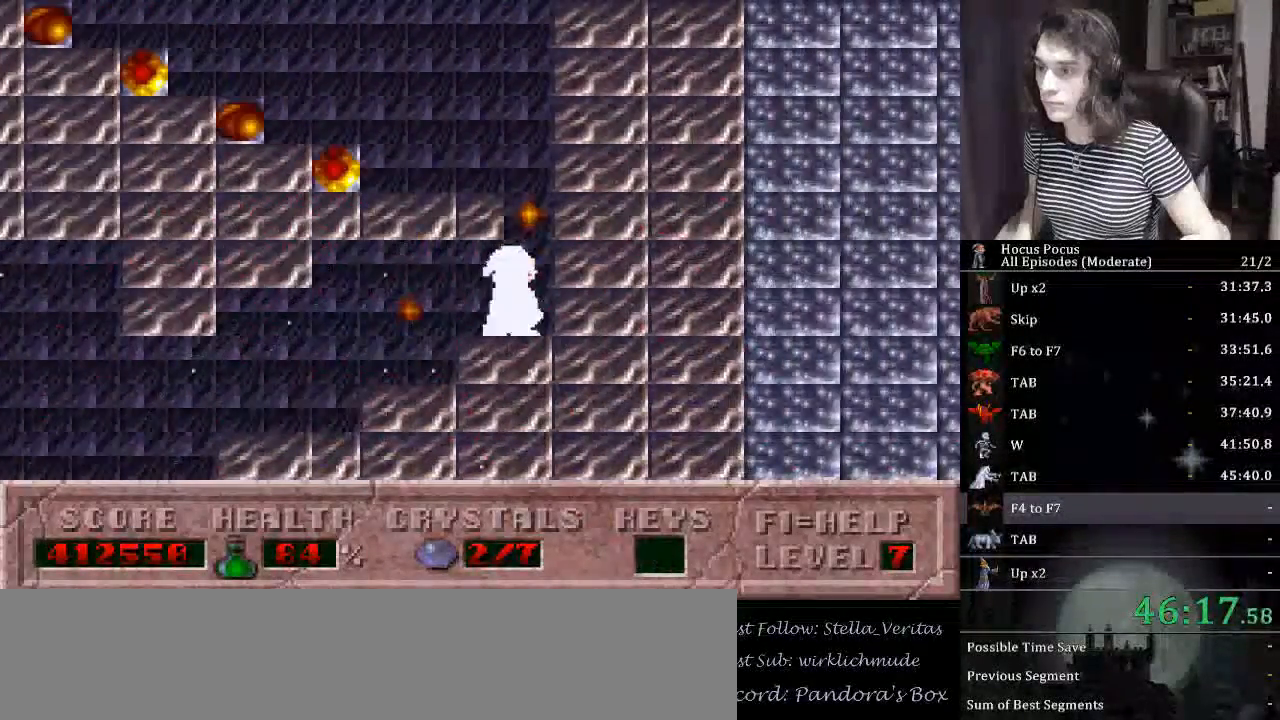
{"keys": ["left"], "events": [[34, "right", "up"], [500, "ctrl_l", "up"]]}
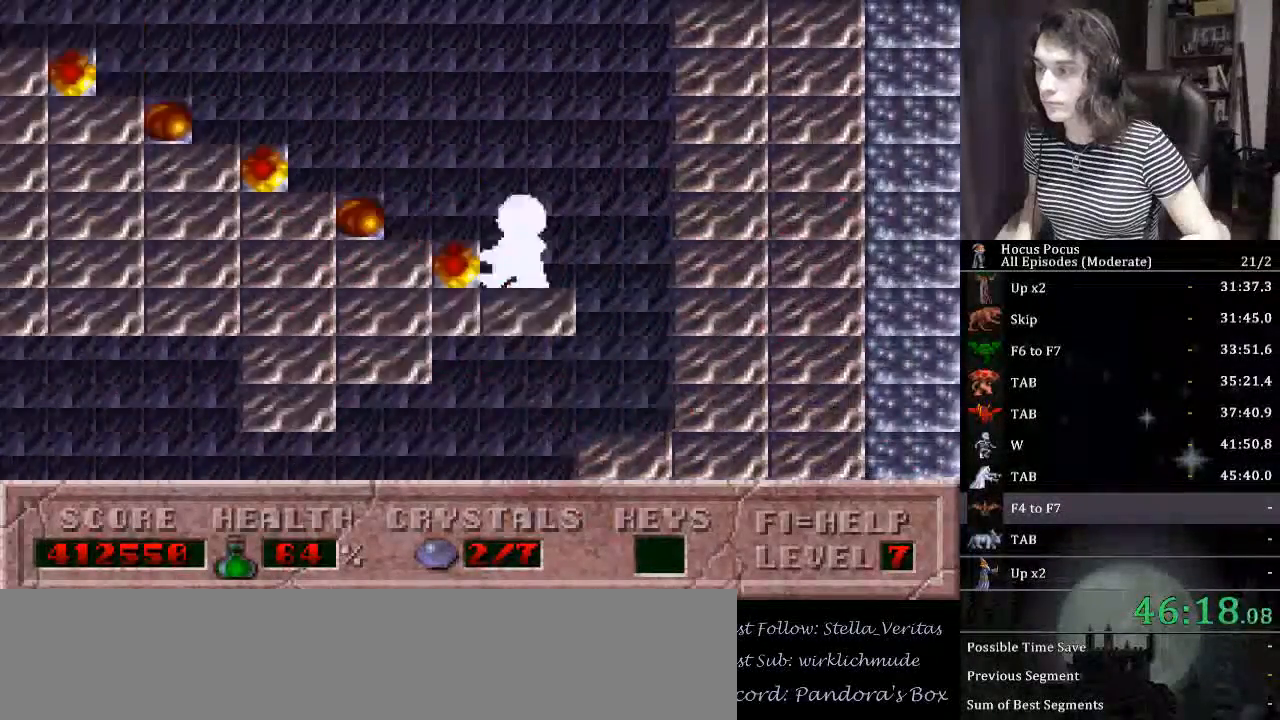
{"keys": ["alt_l", "left"], "events": [[434, "alt_l", "down"]]}
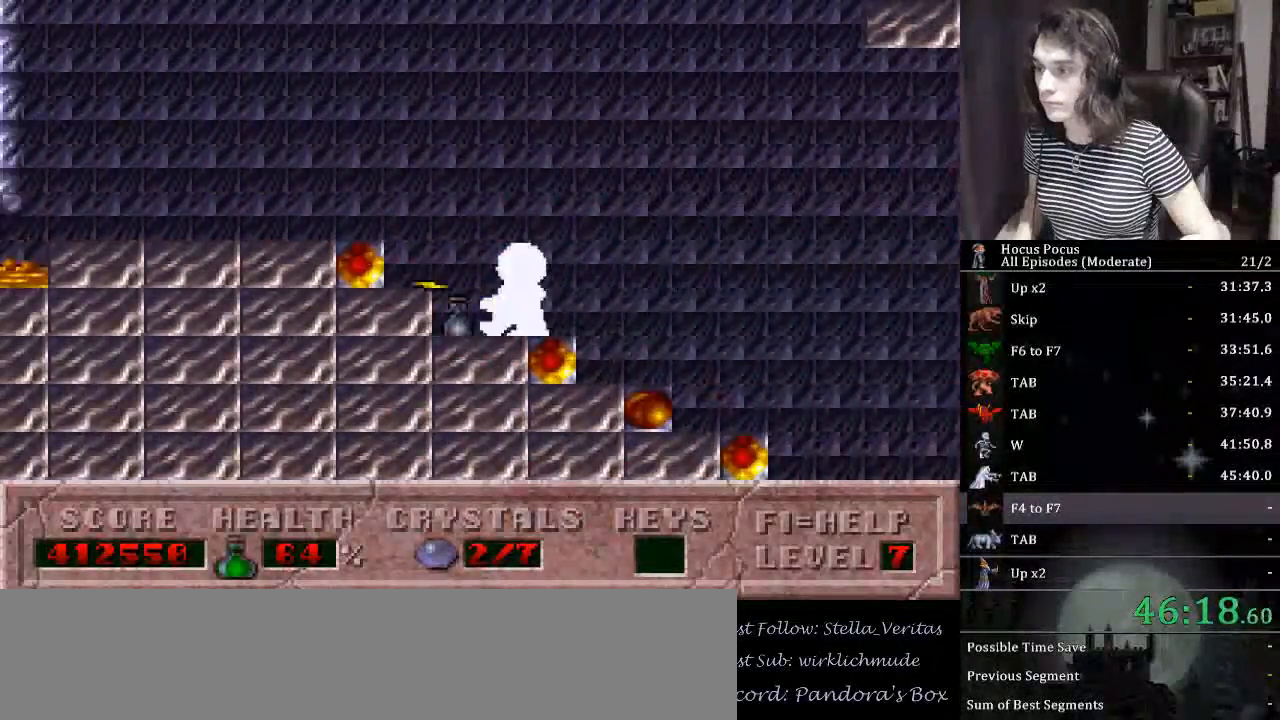
{"keys": ["left"], "events": [[67, "alt_l", "up"]]}
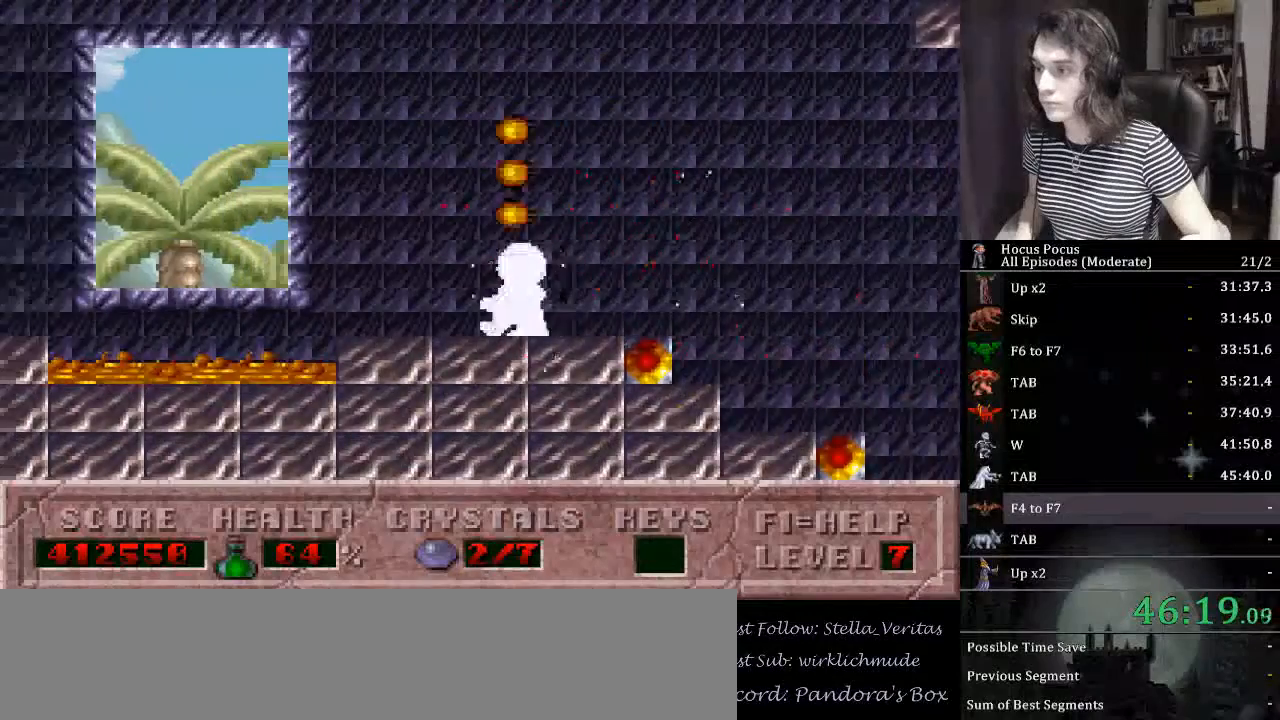
{"keys": ["right"], "events": [[234, "ctrl_l", "down"], [467, "ctrl_l", "up"], [467, "right", "down"], [500, "left", "up"]]}
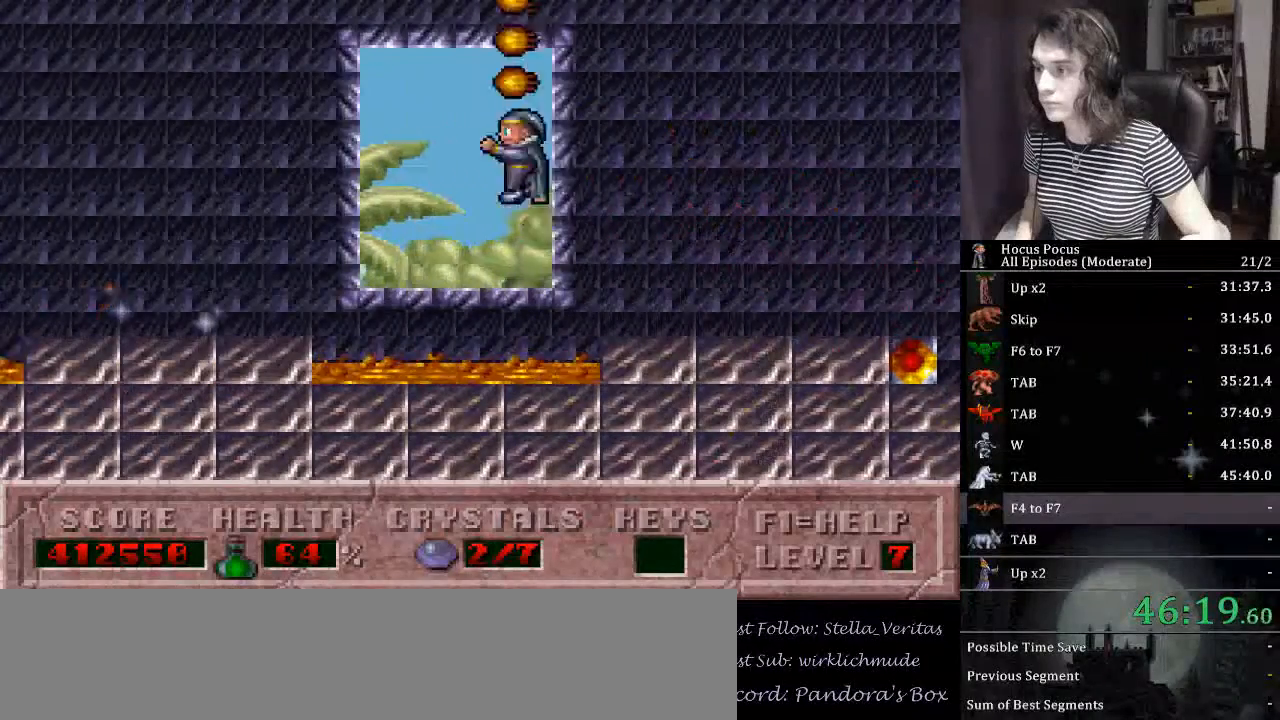
{"keys": ["left"], "events": [[434, "left", "down"], [434, "right", "up"]]}
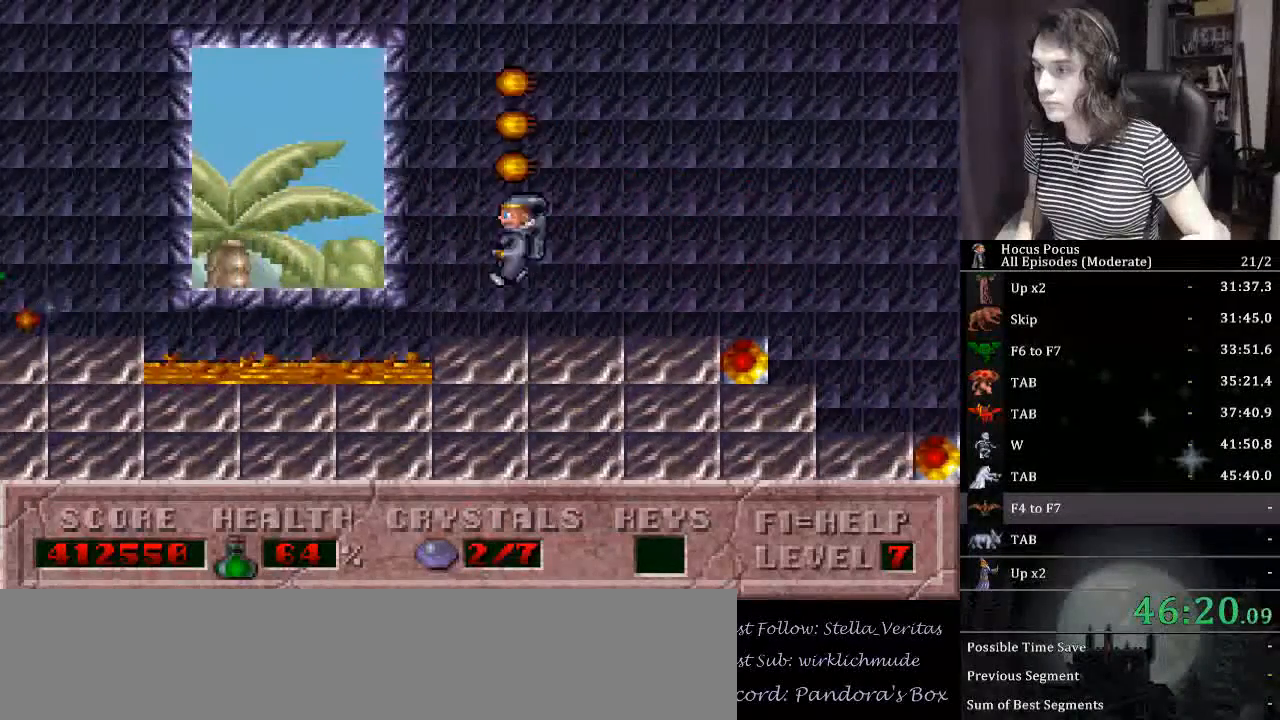
{"keys": ["left"], "events": [[34, "left", "up"], [100, "alt_l", "down"], [167, "alt_l", "up"], [200, "left", "down"], [267, "ctrl_l", "down"], [300, "ctrl_l", "up"]]}